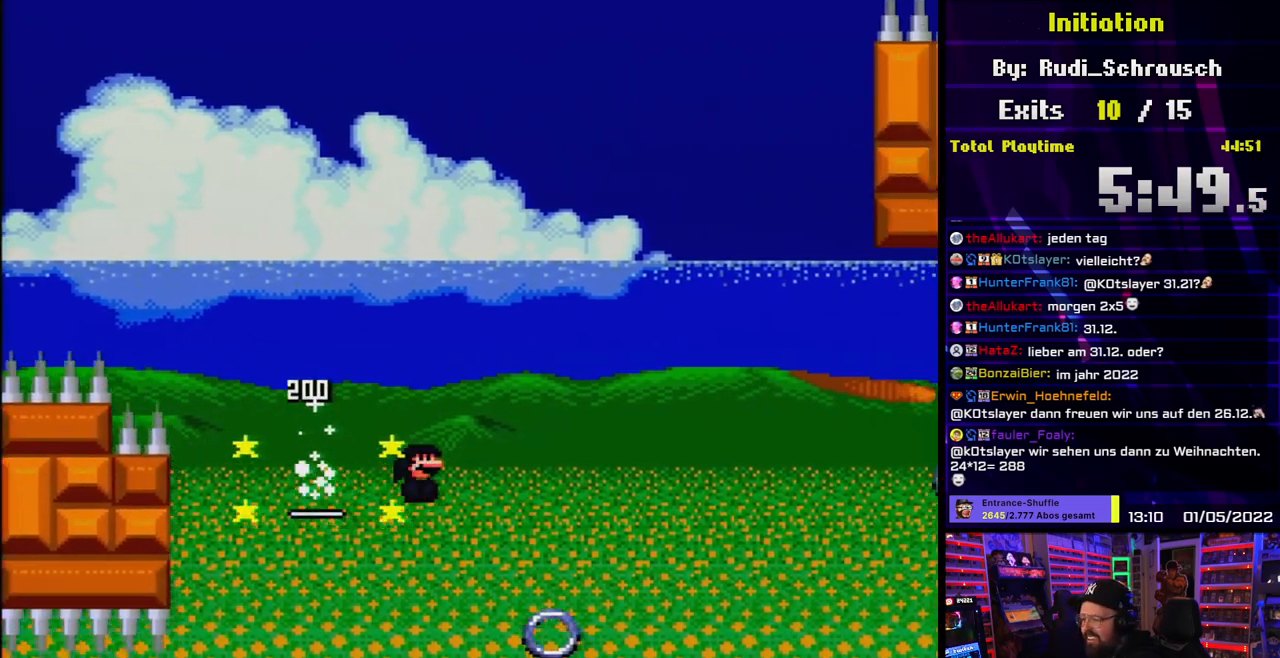
Gameplay with a controller (Nintendo layout); each line is a JSON object with the inputs held at the frame after it (dt_ms = milliseconds from this image to that frame). "events" lists button and stick changes between this image and that frame as [ms after this image, input, new state], when the widget could be followed in between. Not read: L3 R3.
{"dt_ms": 500, "buttons": ["A", "X", "DPAD_RIGHT"], "events": [[350, "L1", "down"], [417, "L1", "up"]]}
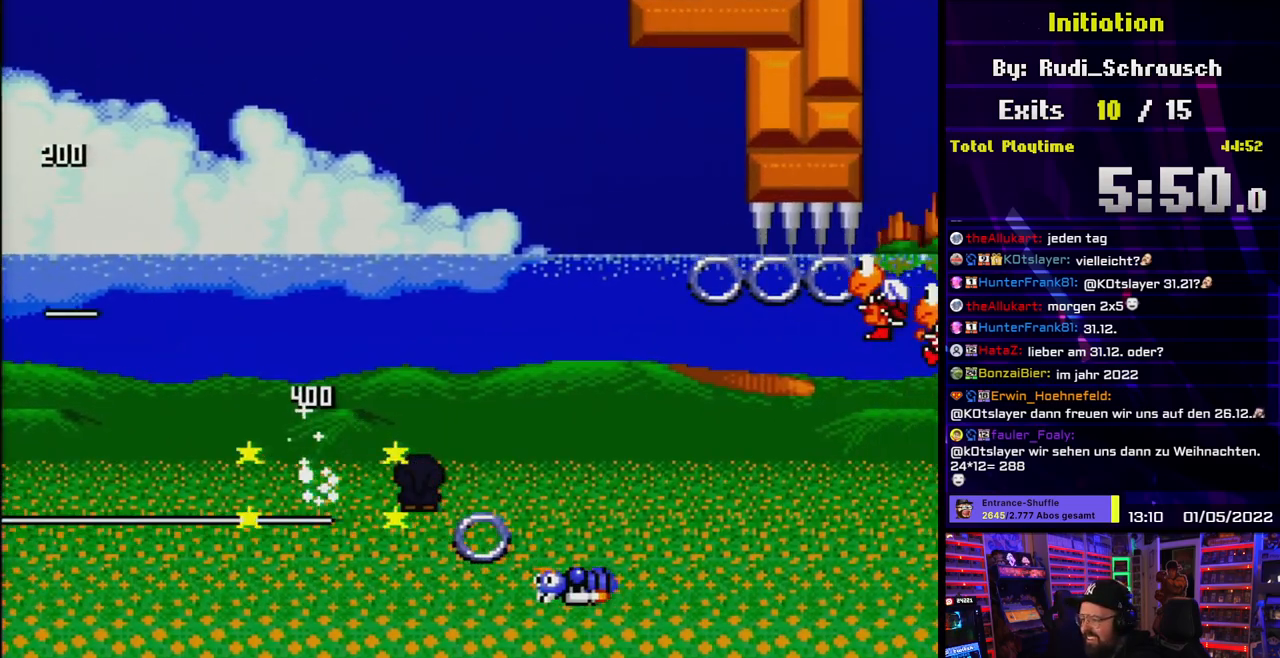
{"dt_ms": 500, "buttons": ["A", "X", "DPAD_RIGHT"], "events": [[50, "L1", "down"], [167, "L1", "up"]]}
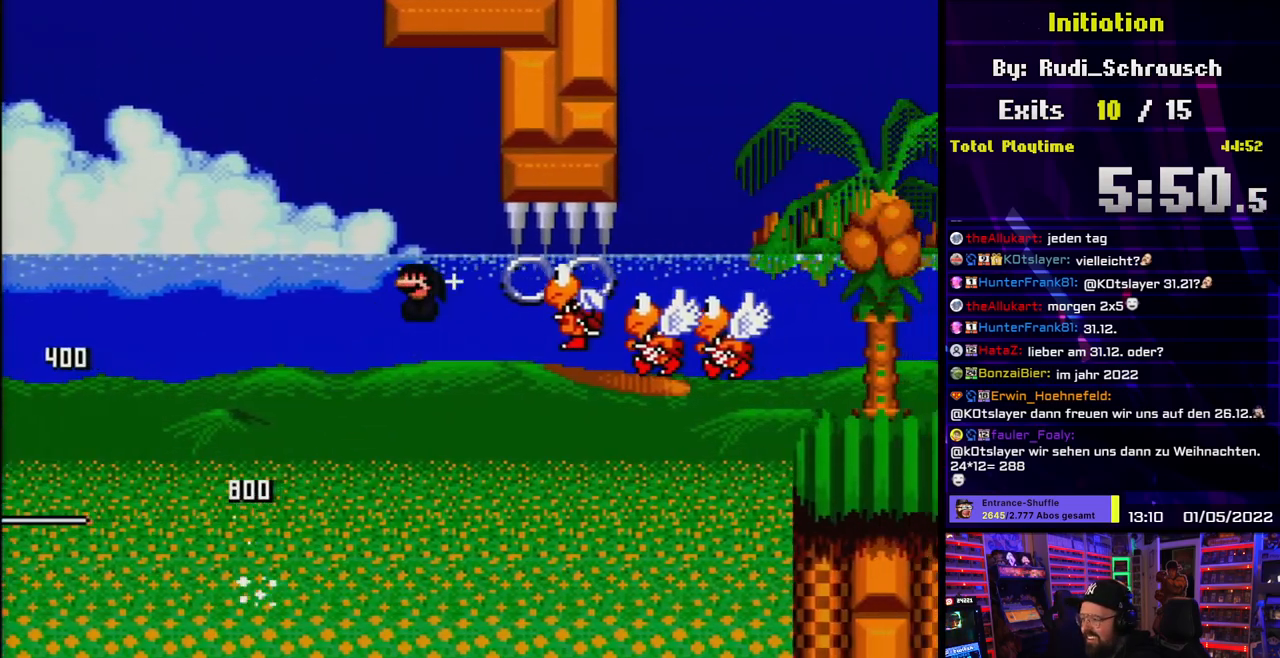
{"dt_ms": 500, "buttons": ["A", "X", "DPAD_RIGHT"], "events": [[17, "A", "up"], [50, "A", "down"], [317, "L1", "down"], [350, "DPAD_LEFT", "down"], [367, "DPAD_LEFT", "up"], [450, "L1", "up"]]}
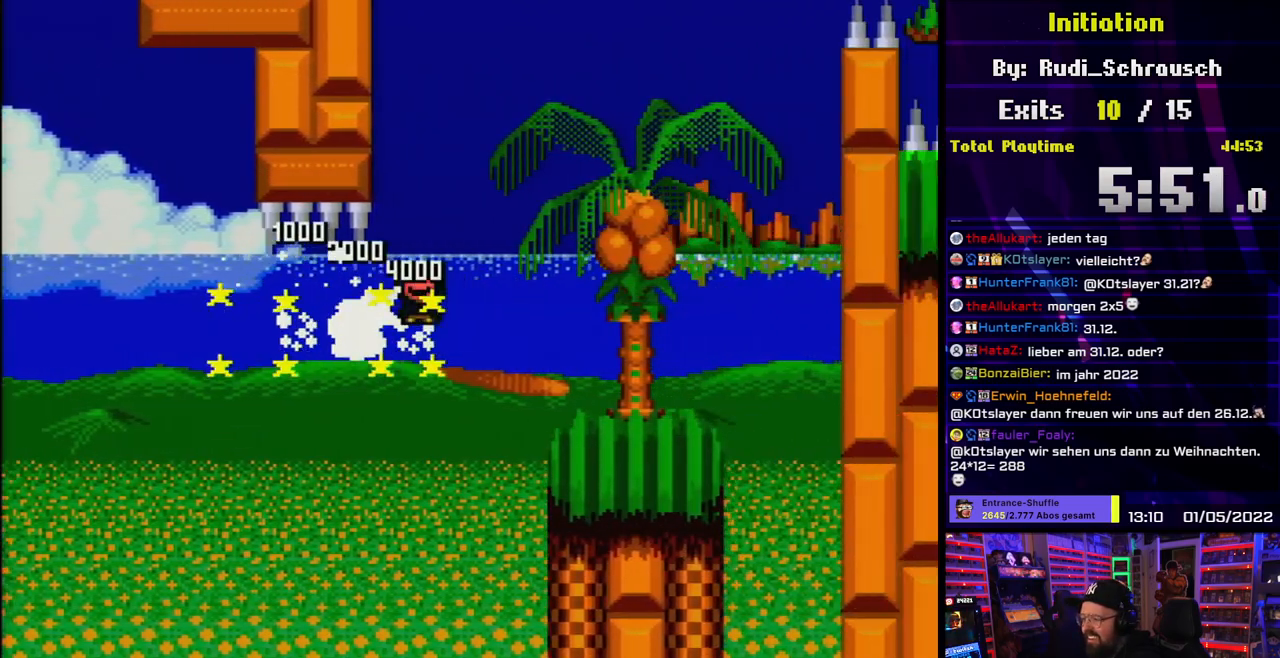
{"dt_ms": 500, "buttons": ["B", "Y", "DPAD_LEFT"], "events": [[167, "A", "up"], [217, "X", "up"], [217, "Y", "down"], [283, "DPAD_RIGHT", "up"], [283, "DPAD_UP", "down"], [300, "DPAD_LEFT", "down"], [300, "DPAD_UP", "up"], [317, "B", "down"]]}
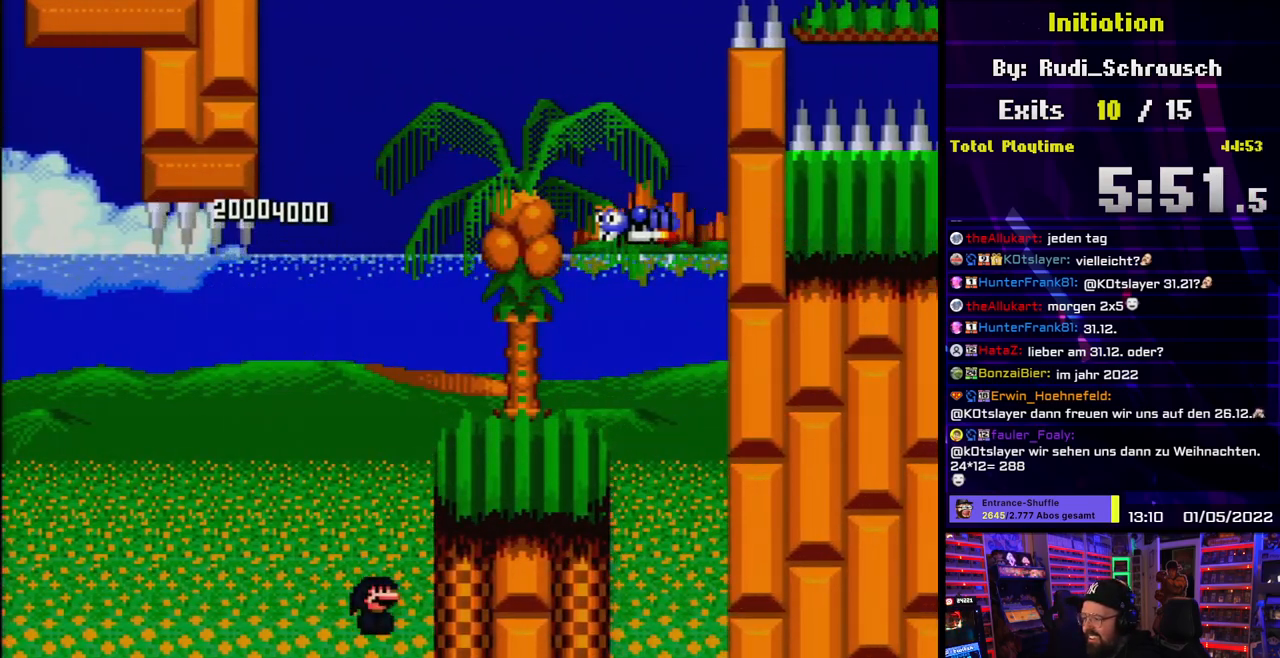
{"dt_ms": 500, "buttons": [], "events": [[33, "DPAD_LEFT", "up"], [67, "DPAD_RIGHT", "down"], [250, "DPAD_RIGHT", "up"], [267, "B", "up"], [333, "Y", "up"]]}
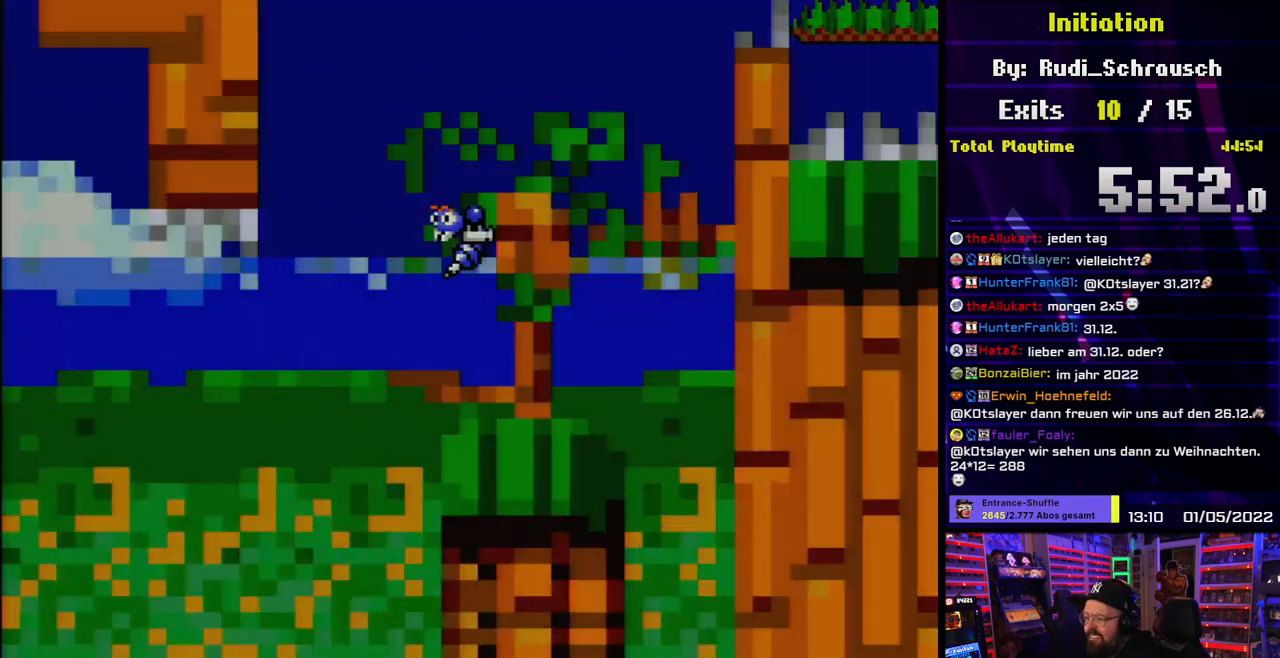
{"dt_ms": 500, "buttons": ["A"], "events": [[50, "A", "down"], [133, "A", "up"], [217, "A", "down"], [333, "A", "up"], [417, "A", "down"]]}
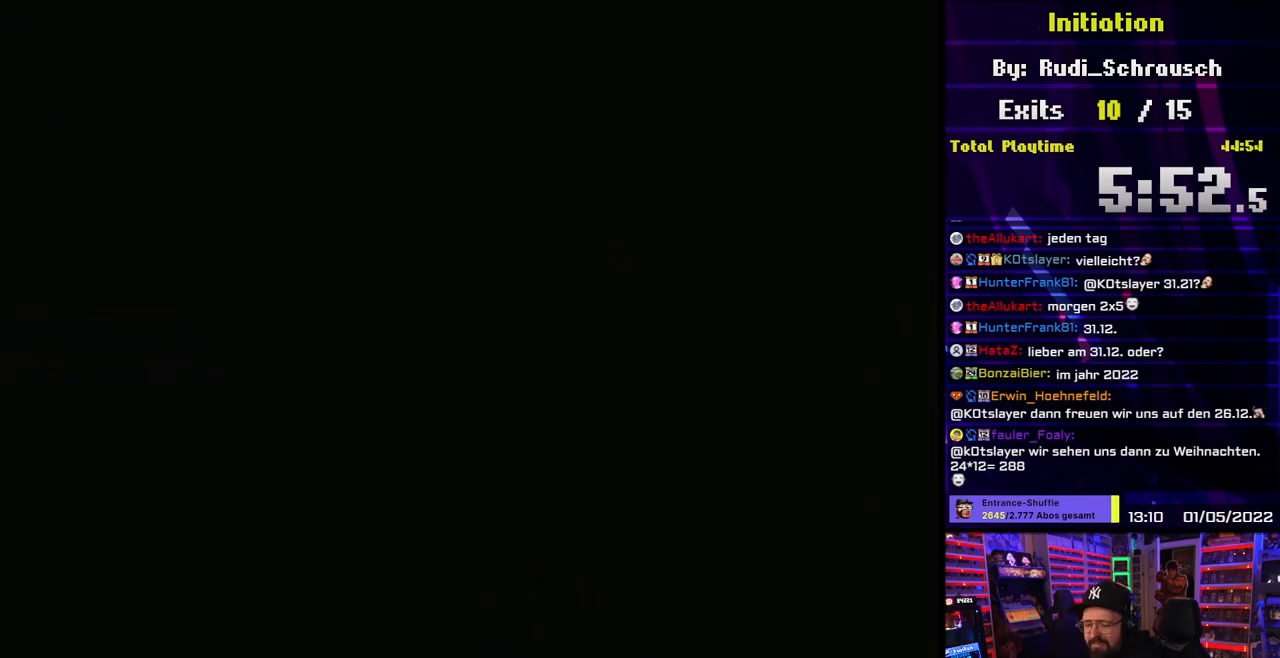
{"dt_ms": 500, "buttons": [], "events": [[317, "A", "up"]]}
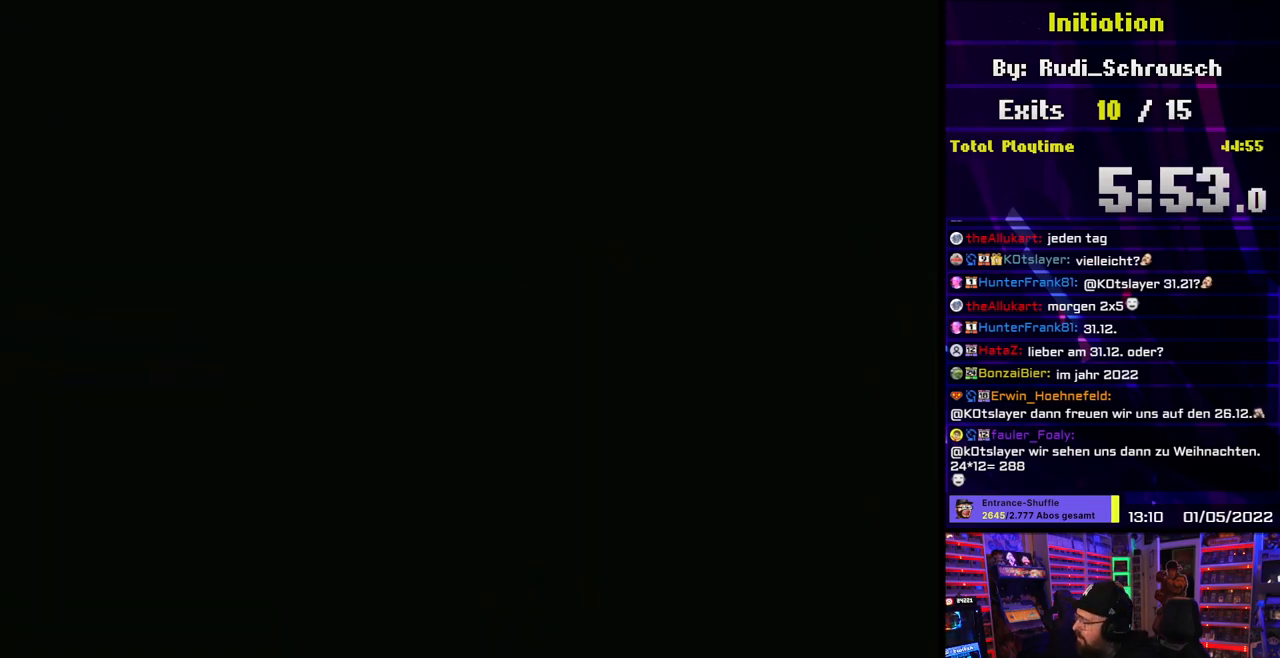
{"dt_ms": 500, "buttons": [], "events": []}
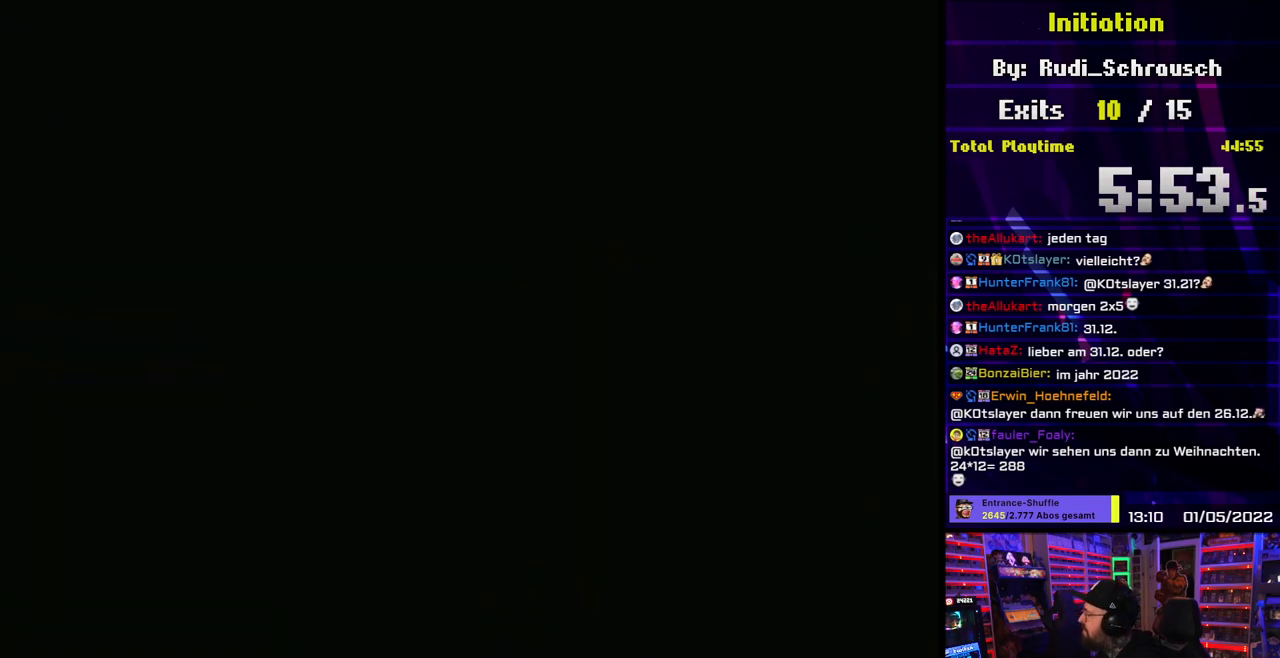
{"dt_ms": 500, "buttons": ["Y", "DPAD_RIGHT"], "events": [[483, "DPAD_RIGHT", "down"], [483, "Y", "down"]]}
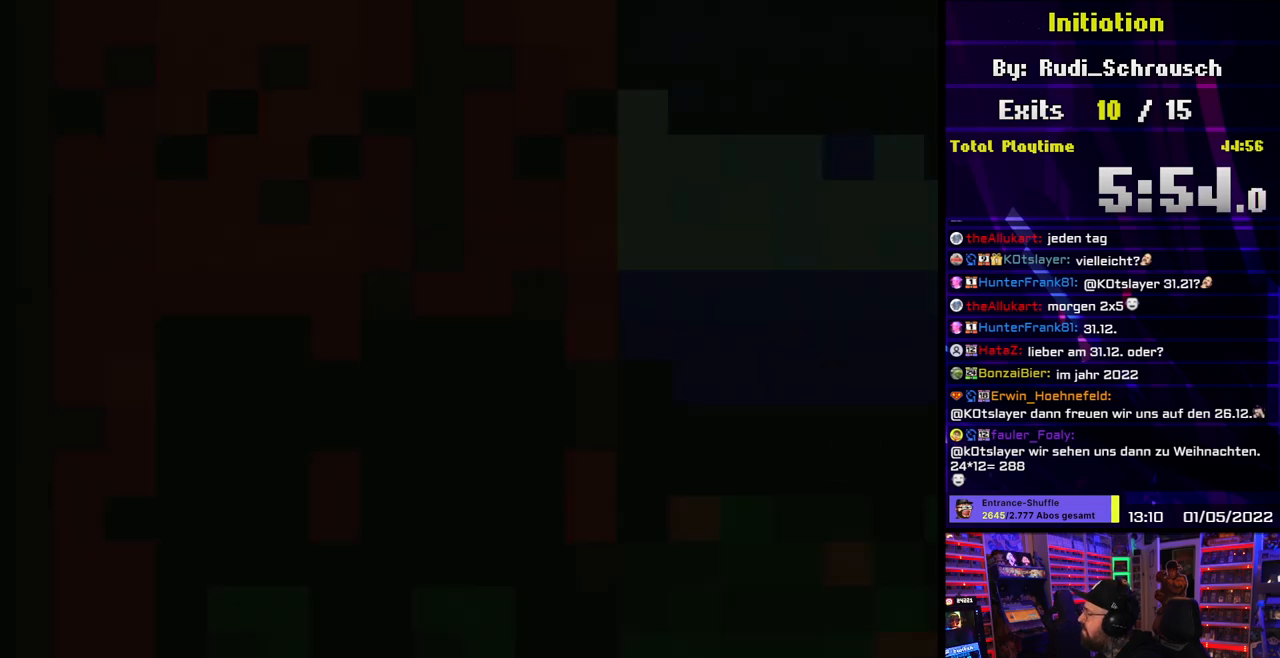
{"dt_ms": 500, "buttons": ["Y", "DPAD_RIGHT"], "events": [[83, "B", "down"], [100, "B", "up"]]}
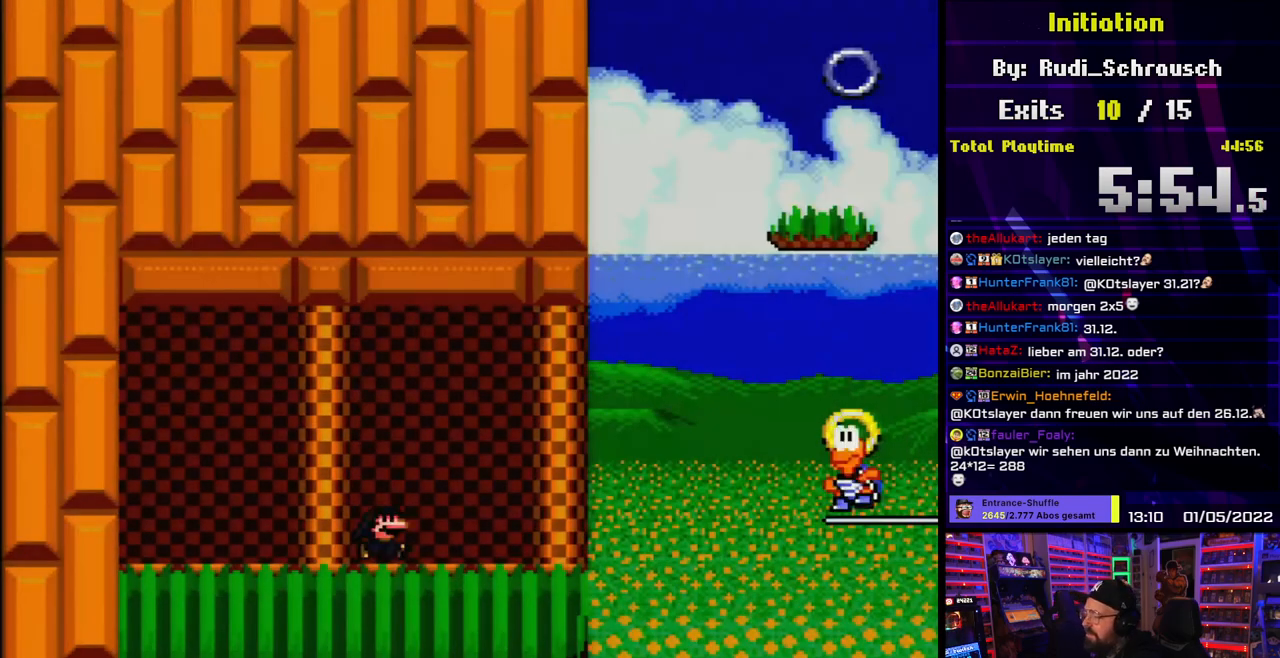
{"dt_ms": 500, "buttons": ["Y", "DPAD_RIGHT"], "events": []}
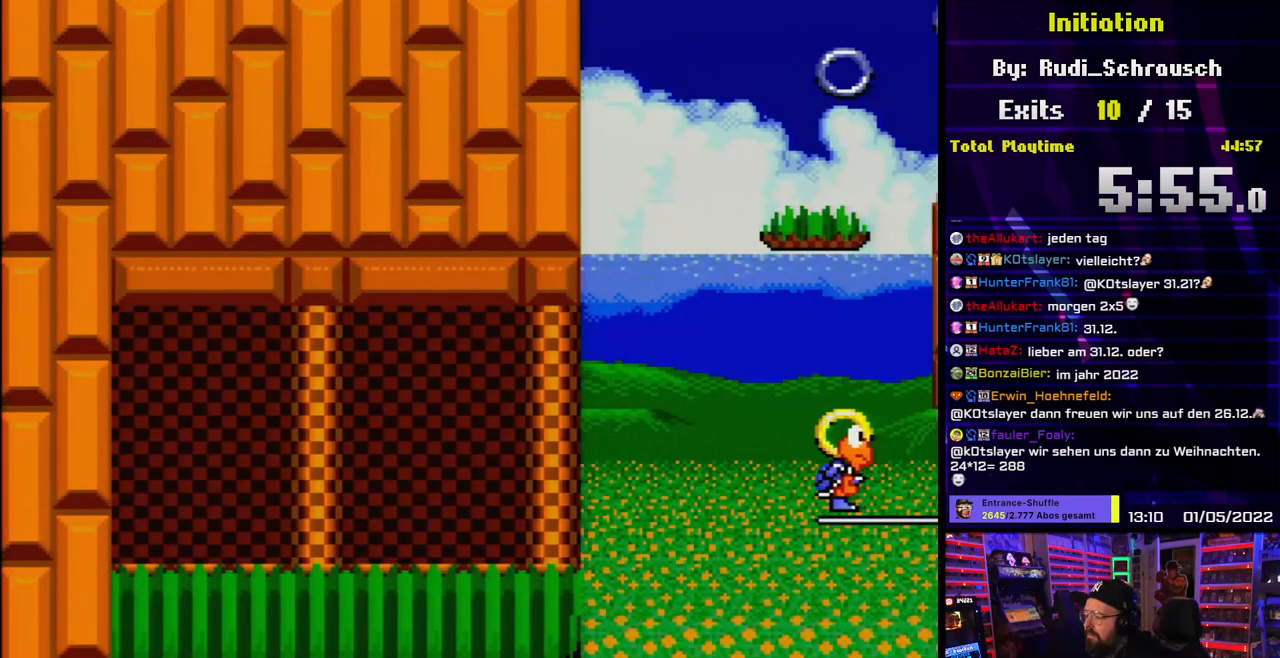
{"dt_ms": 500, "buttons": ["Y"], "events": [[17, "B", "down"], [183, "L1", "down"], [233, "L1", "up"], [250, "B", "up"], [333, "L1", "down"], [417, "L1", "up"], [500, "DPAD_RIGHT", "up"]]}
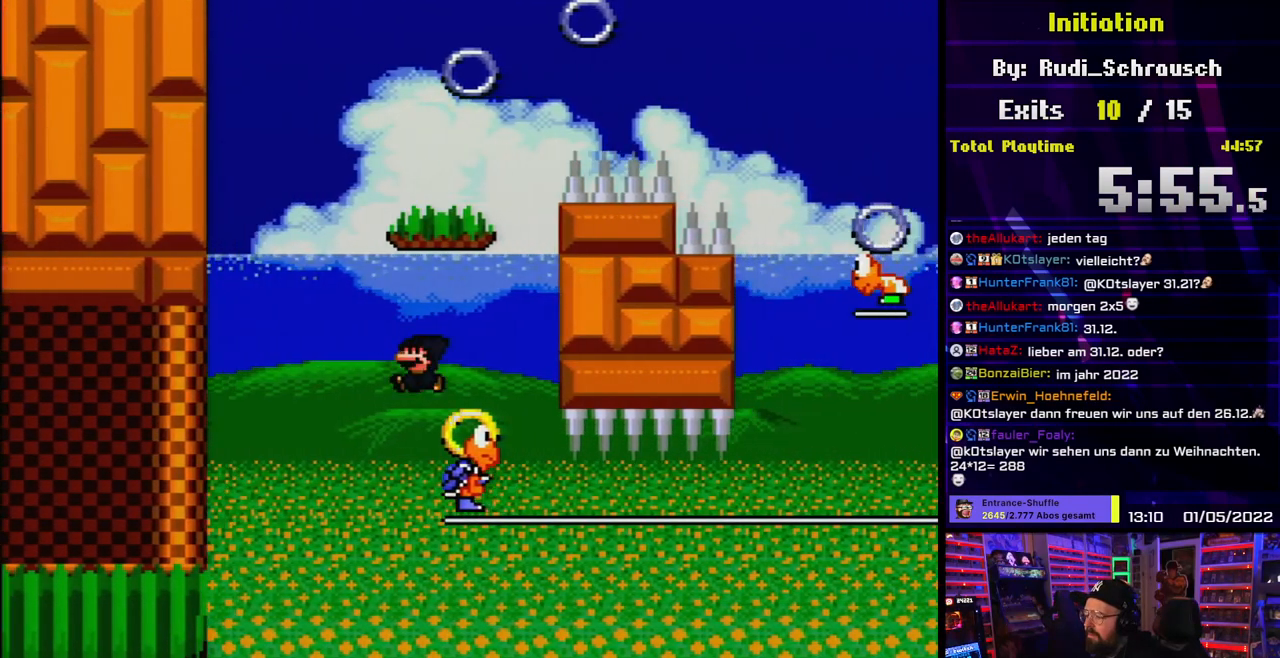
{"dt_ms": 500, "buttons": ["Y", "DPAD_RIGHT"], "events": [[17, "B", "down"], [17, "DPAD_LEFT", "down"], [250, "DPAD_LEFT", "up"], [383, "DPAD_RIGHT", "down"], [500, "B", "up"]]}
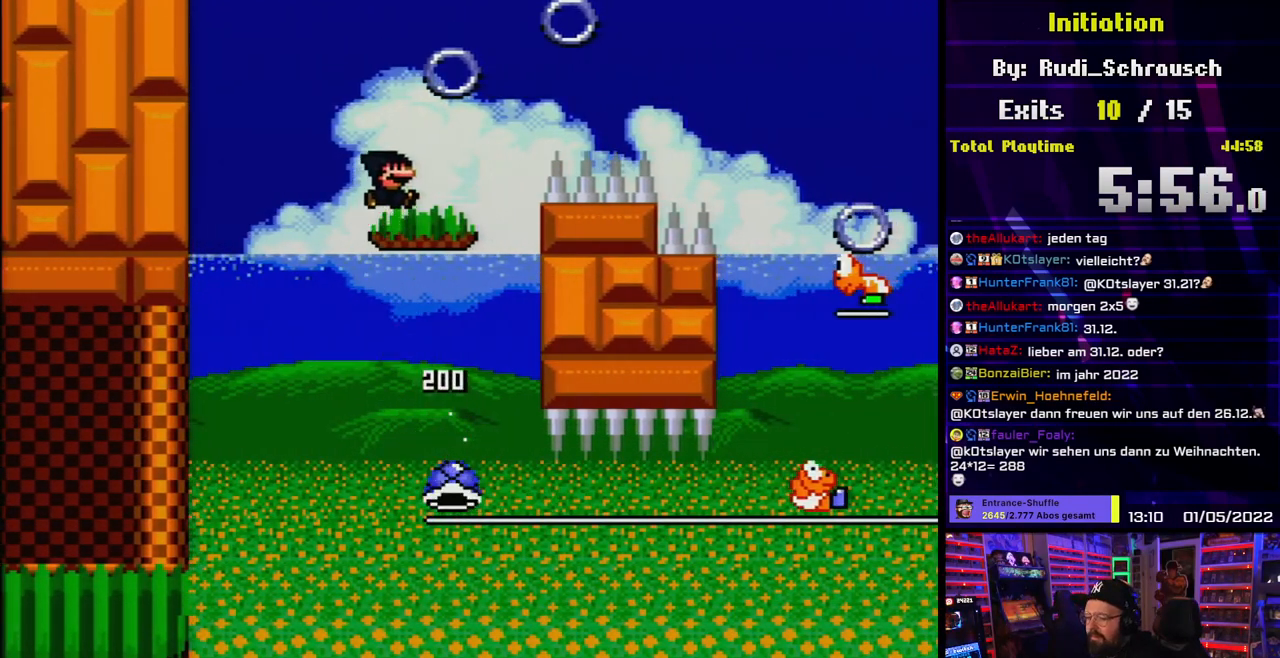
{"dt_ms": 500, "buttons": ["A", "X", "DPAD_RIGHT"]}
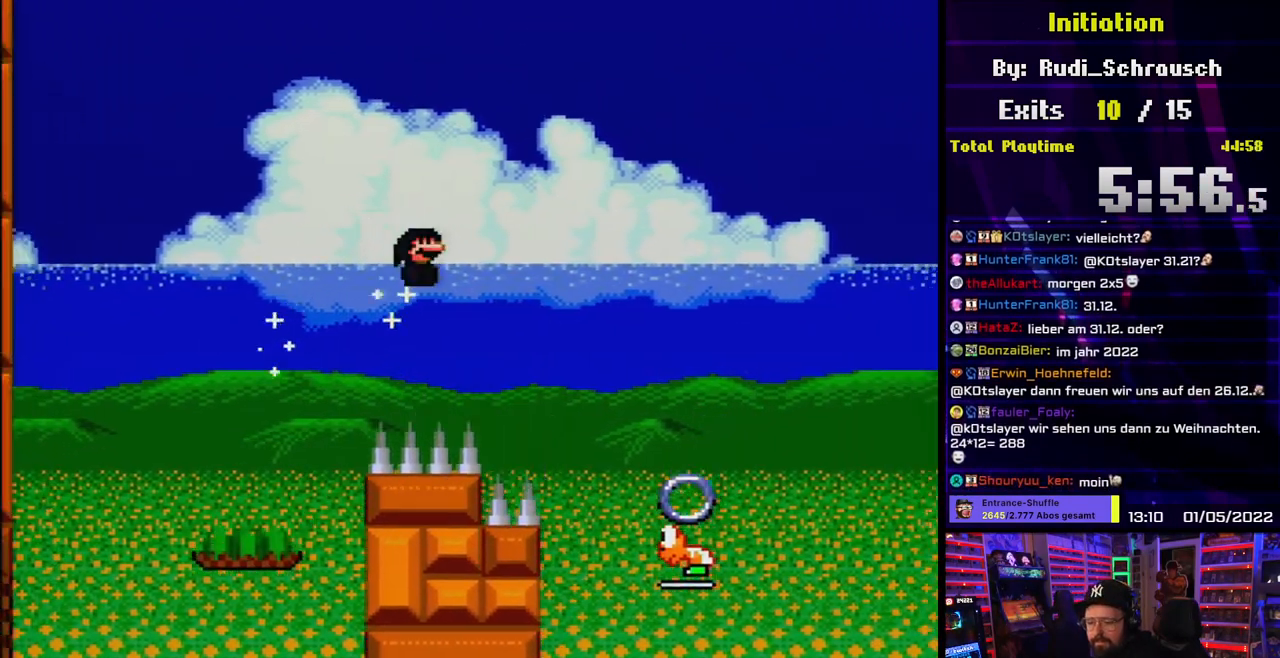
{"dt_ms": 500, "buttons": ["A", "X", "DPAD_RIGHT"], "events": [[267, "A", "up"], [267, "L1", "down"], [300, "A", "down"], [333, "L1", "up"]]}
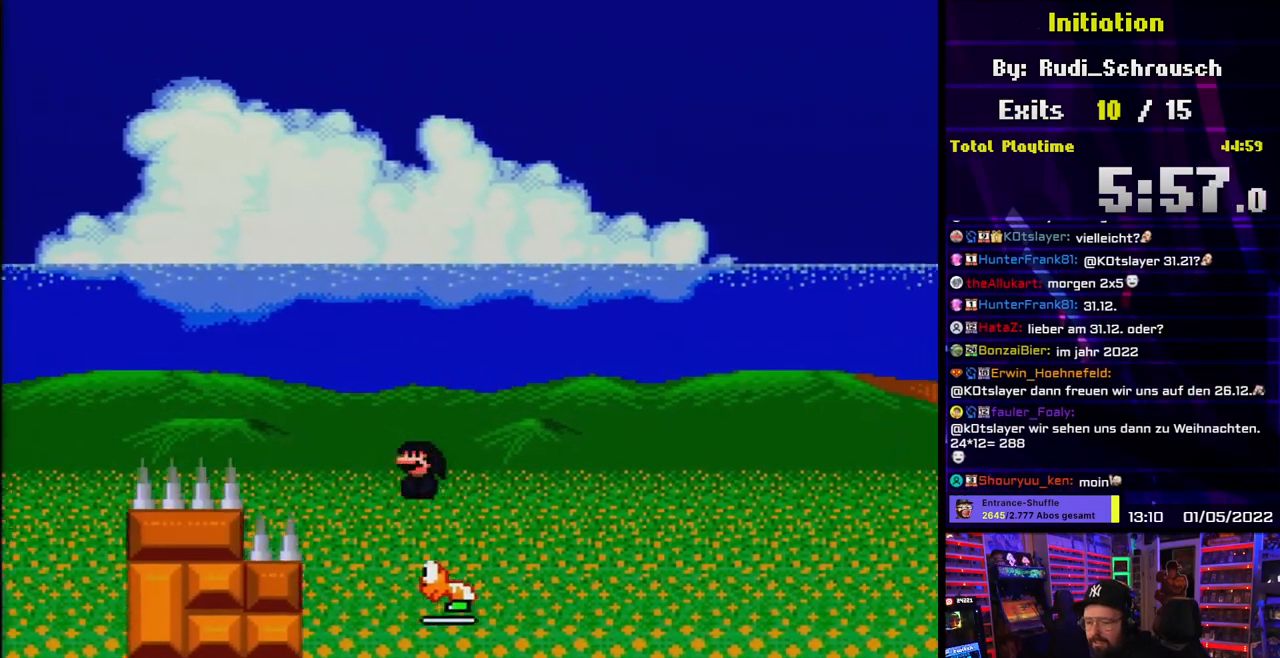
{"dt_ms": 500, "buttons": ["A", "X", "DPAD_RIGHT"], "events": [[33, "L1", "down"], [433, "L1", "up"]]}
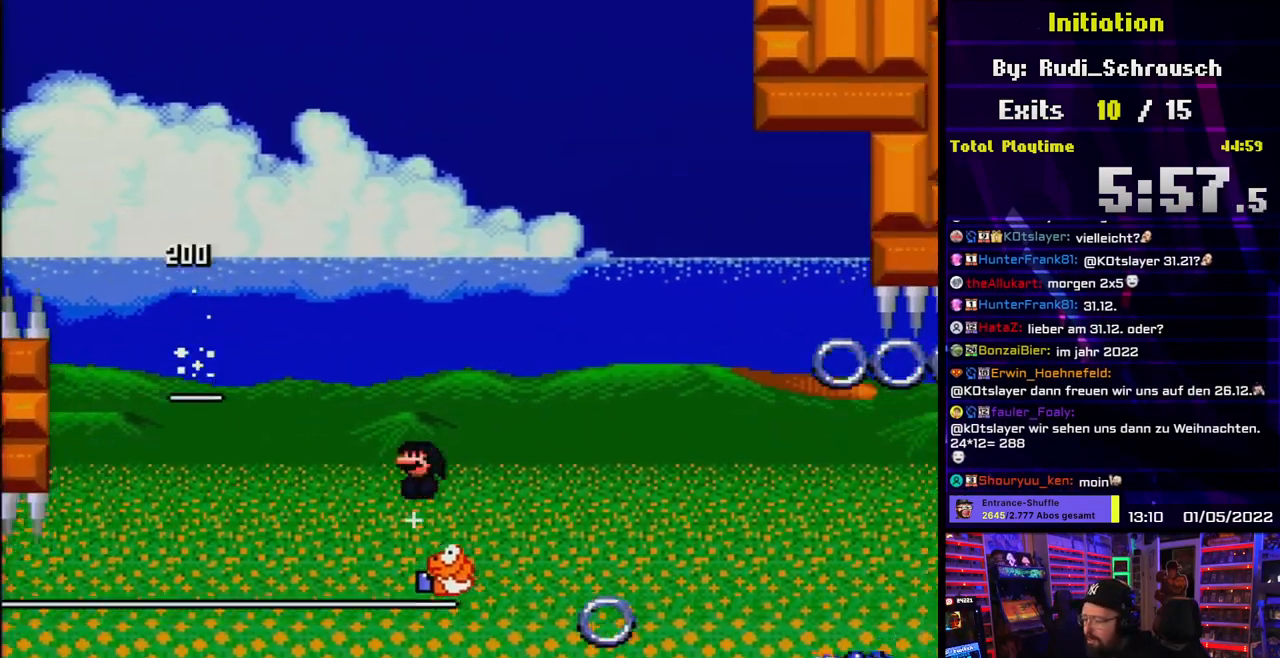
{"dt_ms": 500, "buttons": ["A", "X", "DPAD_RIGHT"], "events": [[350, "L1", "down"], [433, "L1", "up"]]}
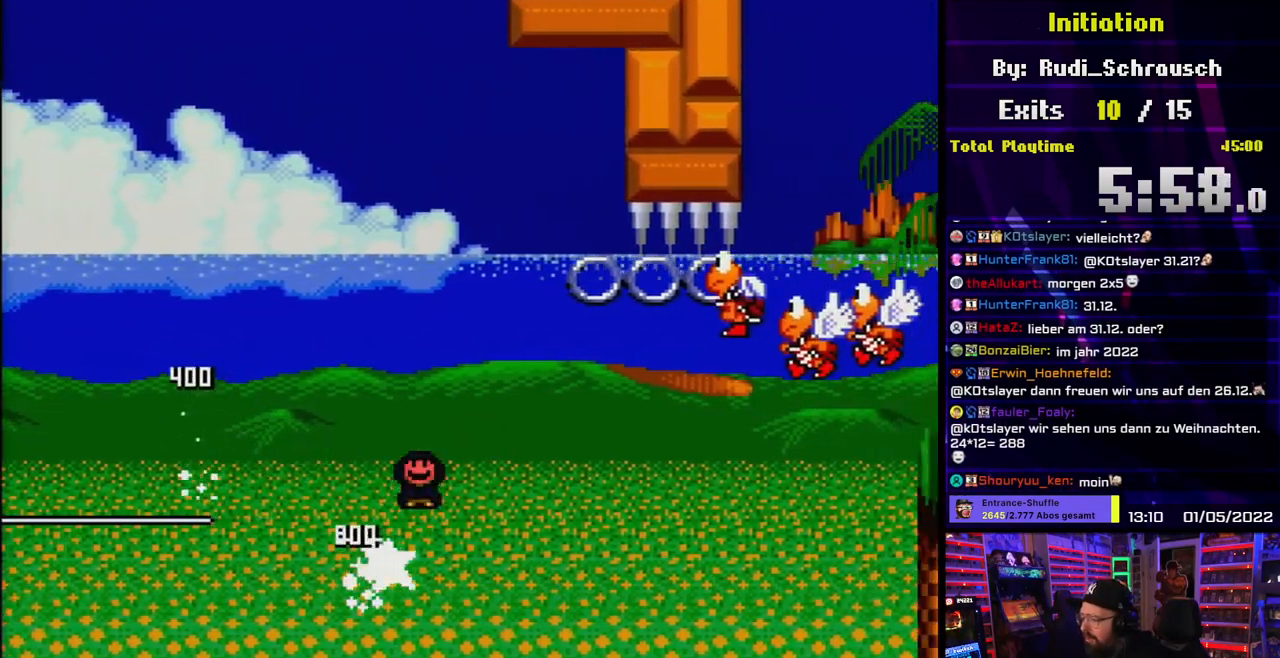
{"dt_ms": 500, "buttons": ["A", "X", "DPAD_RIGHT"], "events": [[150, "DPAD_RIGHT", "up"], [150, "DPAD_UP", "down"], [167, "DPAD_UP", "up"], [183, "DPAD_LEFT", "down"], [200, "DPAD_LEFT", "up"], [217, "DPAD_RIGHT", "down"]]}
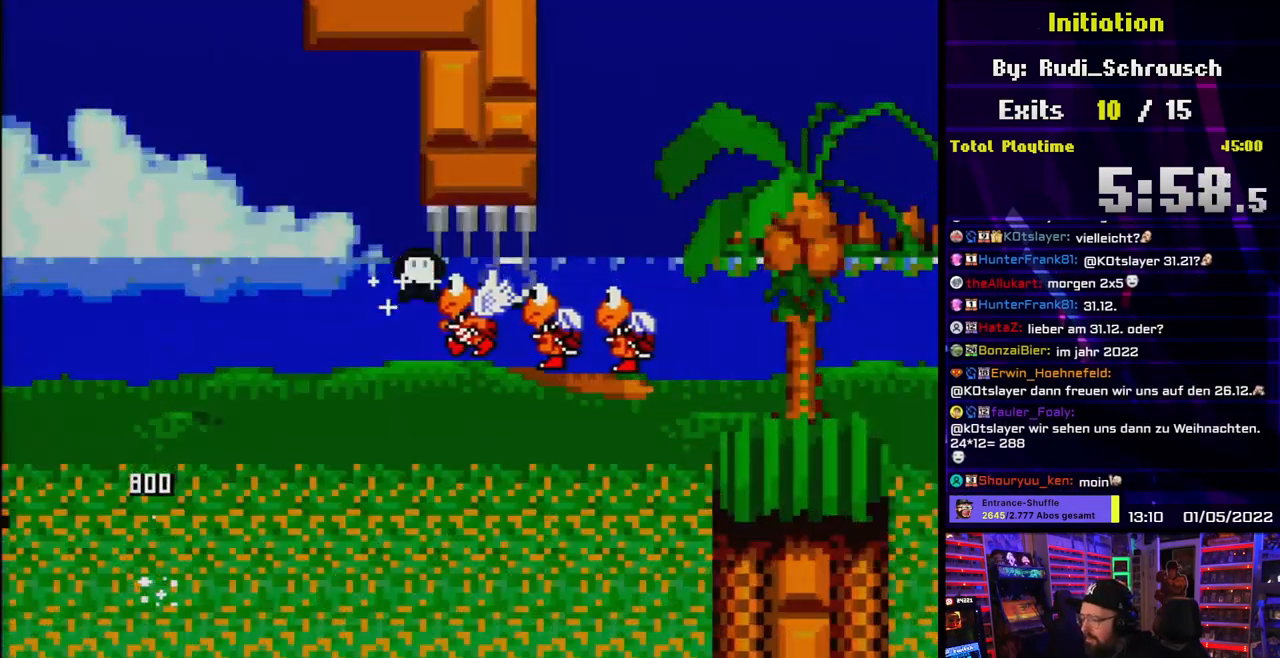
{"dt_ms": 500, "buttons": ["A", "X", "DPAD_RIGHT"], "events": []}
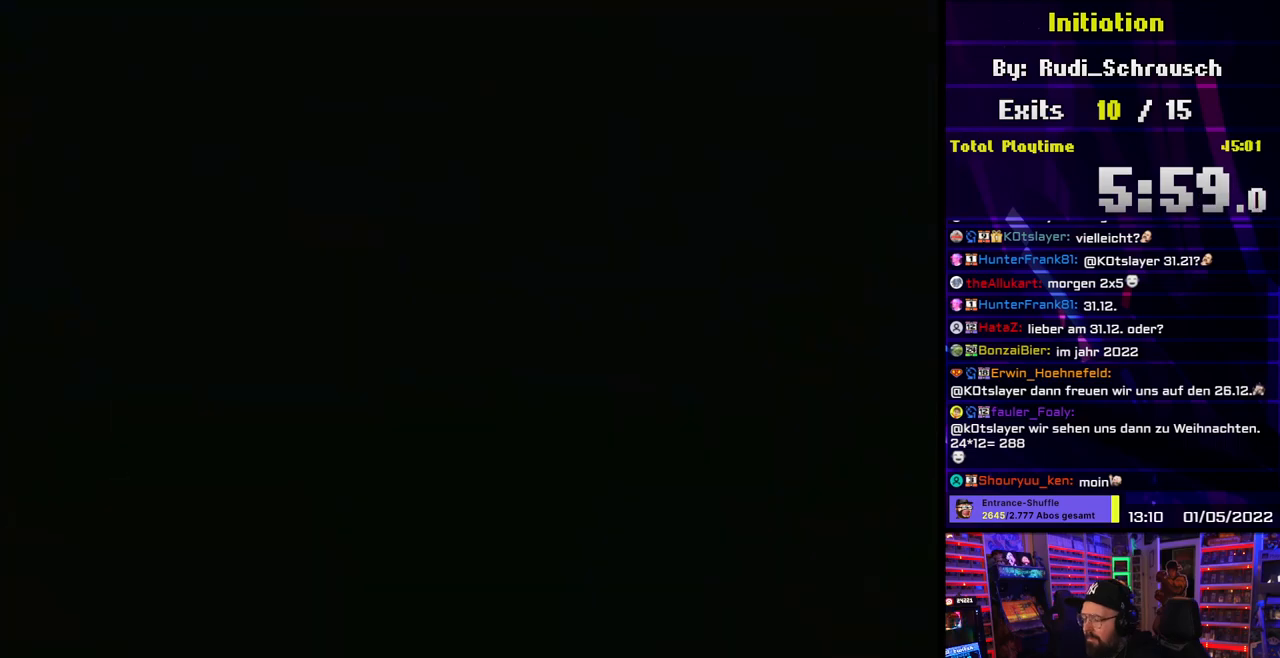
{"dt_ms": 500, "buttons": [], "events": [[383, "A", "up"], [383, "DPAD_RIGHT", "up"], [383, "X", "up"]]}
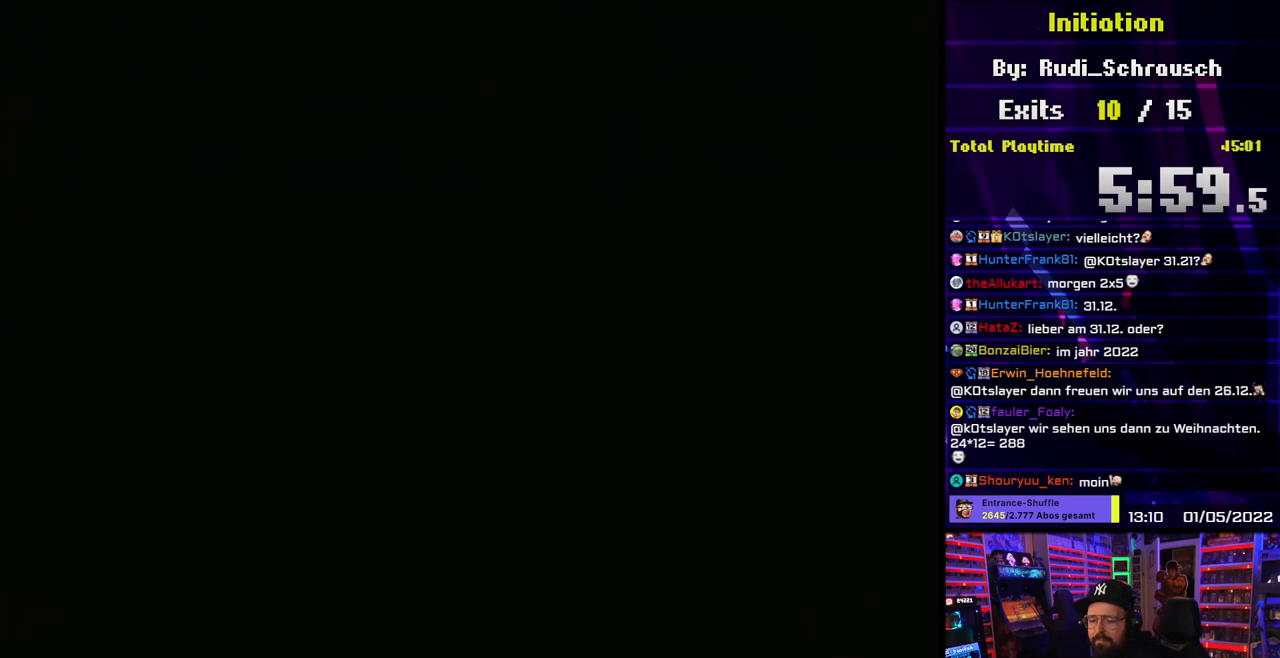
{"dt_ms": 500, "buttons": [], "events": []}
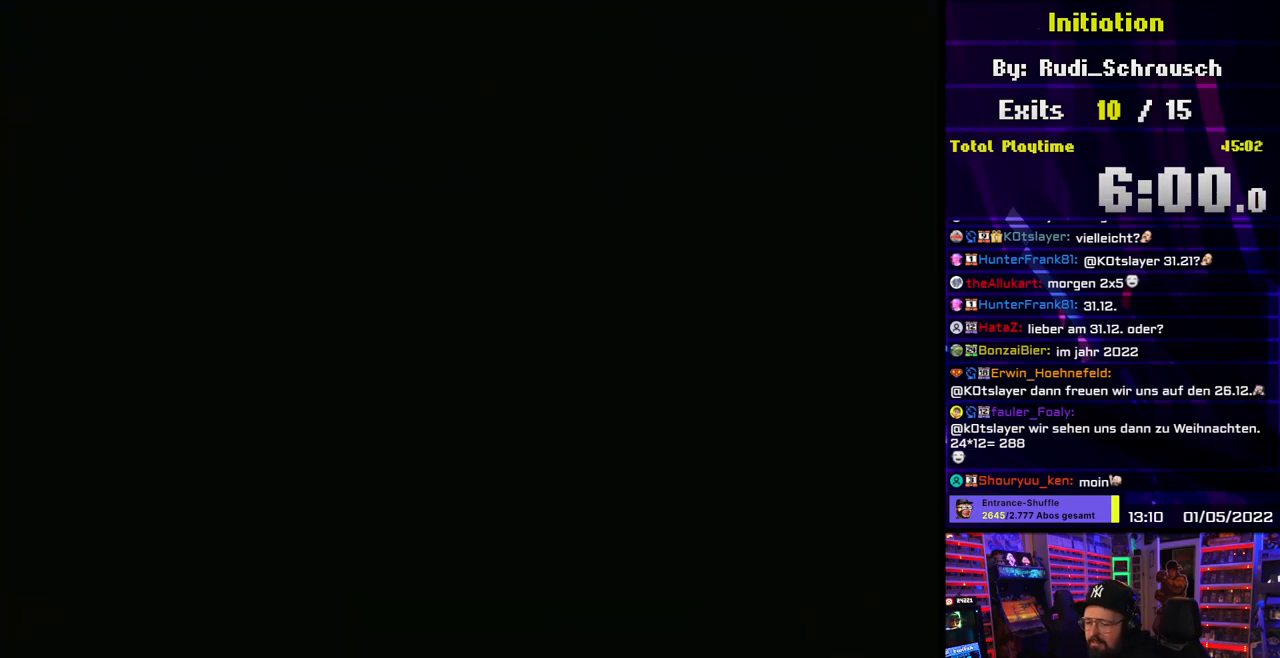
{"dt_ms": 500, "buttons": [], "events": []}
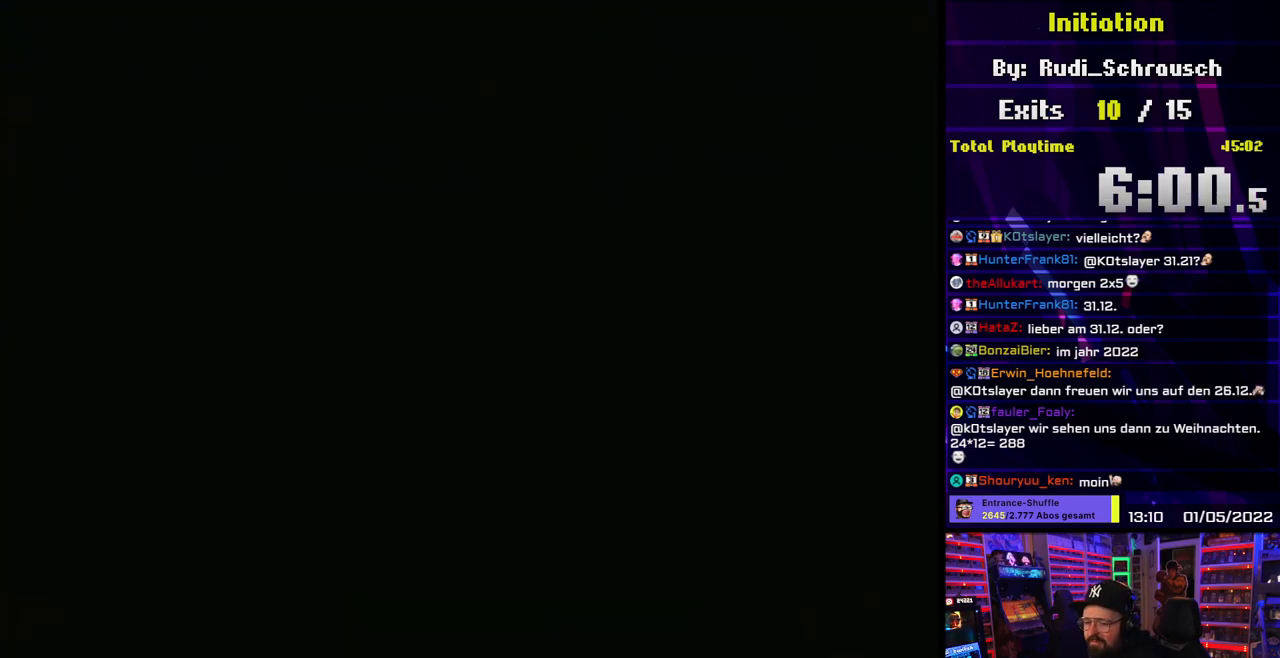
{"dt_ms": 500, "buttons": ["Y", "DPAD_RIGHT"], "events": [[67, "DPAD_RIGHT", "down"], [67, "Y", "down"]]}
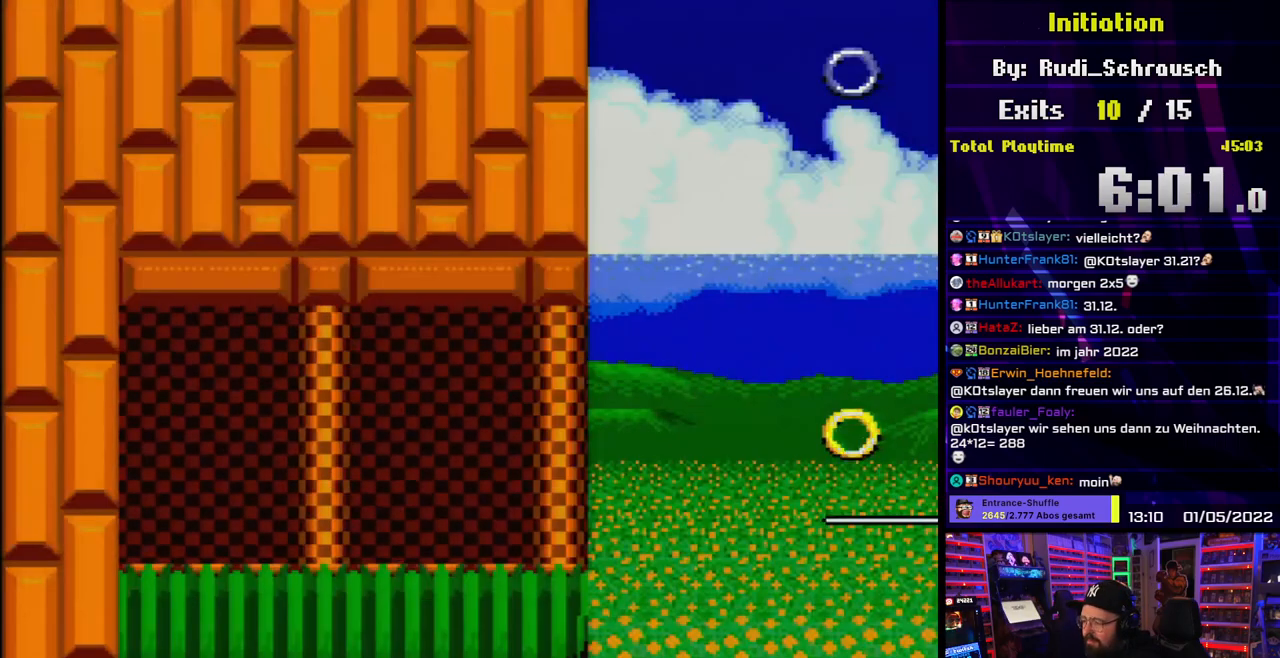
{"dt_ms": 500, "buttons": ["Y", "DPAD_RIGHT"], "events": []}
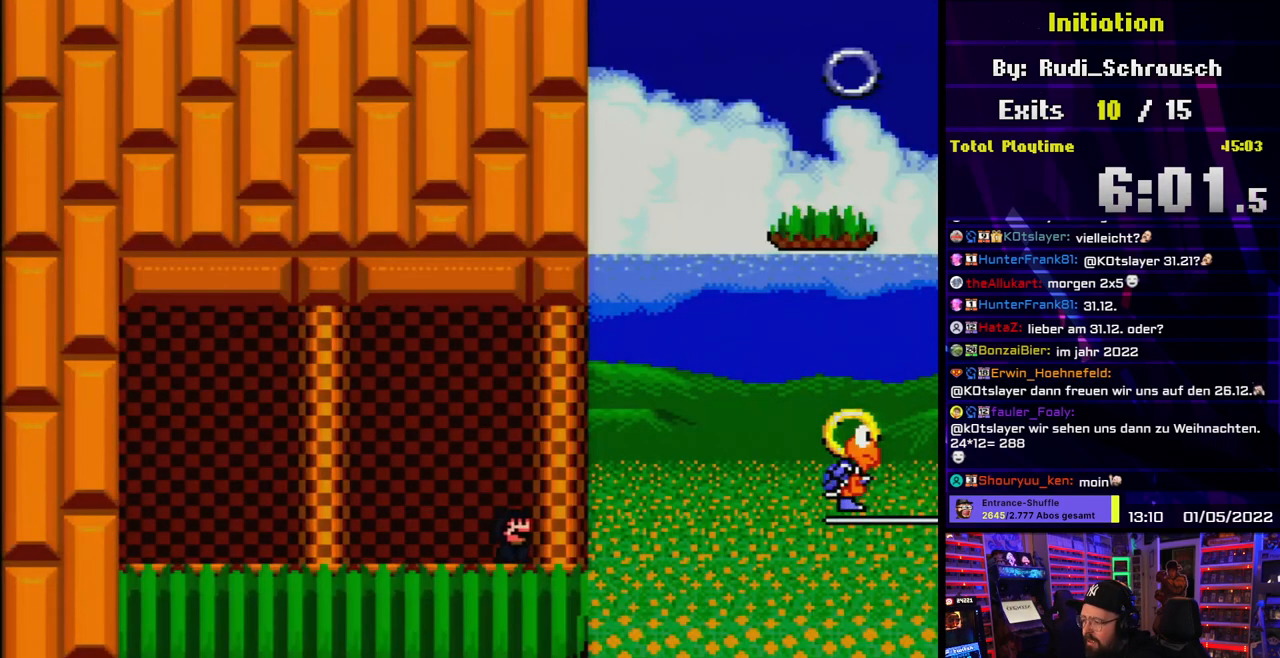
{"dt_ms": 500, "buttons": ["Y", "DPAD_RIGHT"], "events": [[67, "B", "down"], [133, "L1", "down"], [183, "L1", "up"], [267, "B", "up"], [267, "L1", "down"], [317, "L1", "up"], [400, "L1", "down"], [483, "L1", "up"]]}
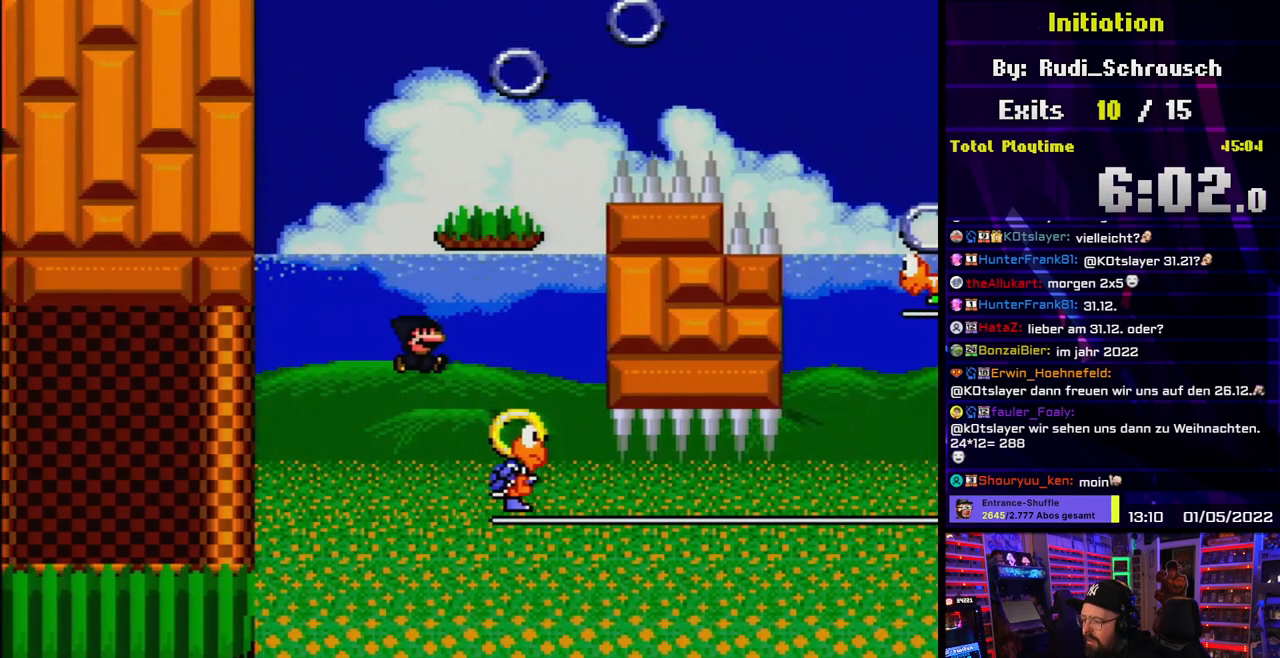
{"dt_ms": 1000, "buttons": ["A", "X", "L1", "DPAD_RIGHT"]}
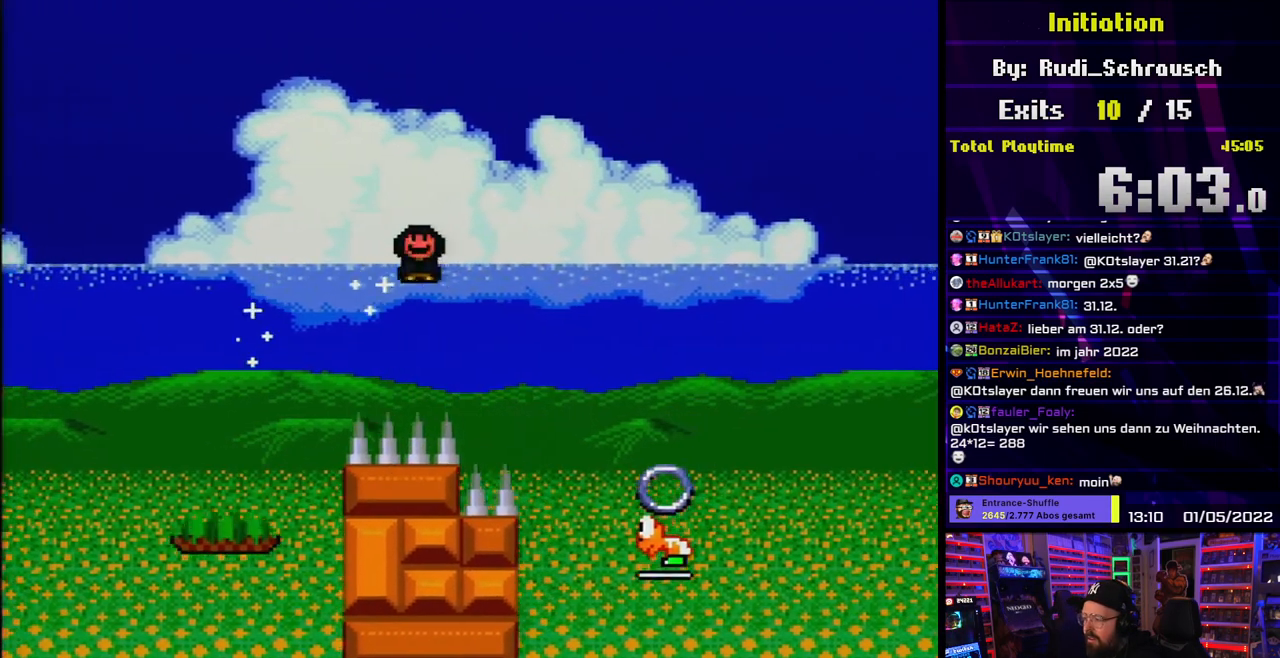
{"dt_ms": 500, "buttons": ["A", "X", "L1", "DPAD_RIGHT"], "events": [[83, "A", "up"], [117, "L1", "up"], [200, "A", "down"], [217, "L1", "down"], [267, "L1", "up"], [417, "L1", "down"], [483, "DPAD_LEFT", "down"], [500, "DPAD_LEFT", "up"]]}
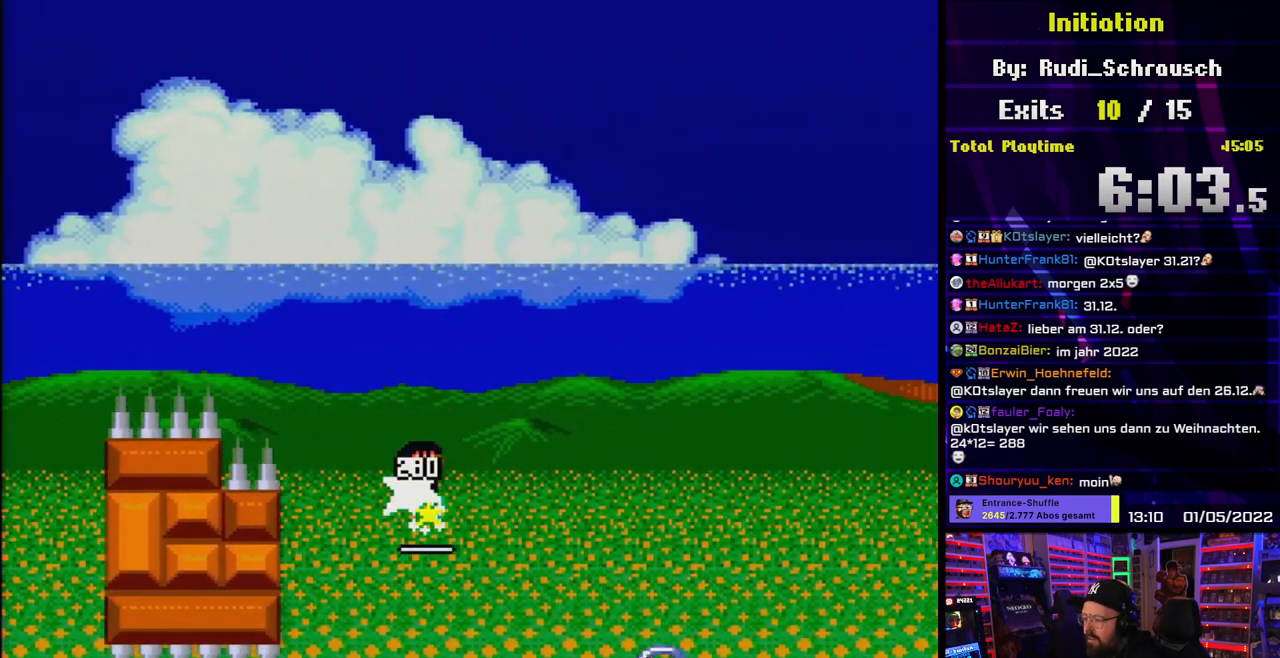
{"dt_ms": 500, "buttons": ["A", "X", "DPAD_RIGHT"], "events": [[217, "L1", "up"]]}